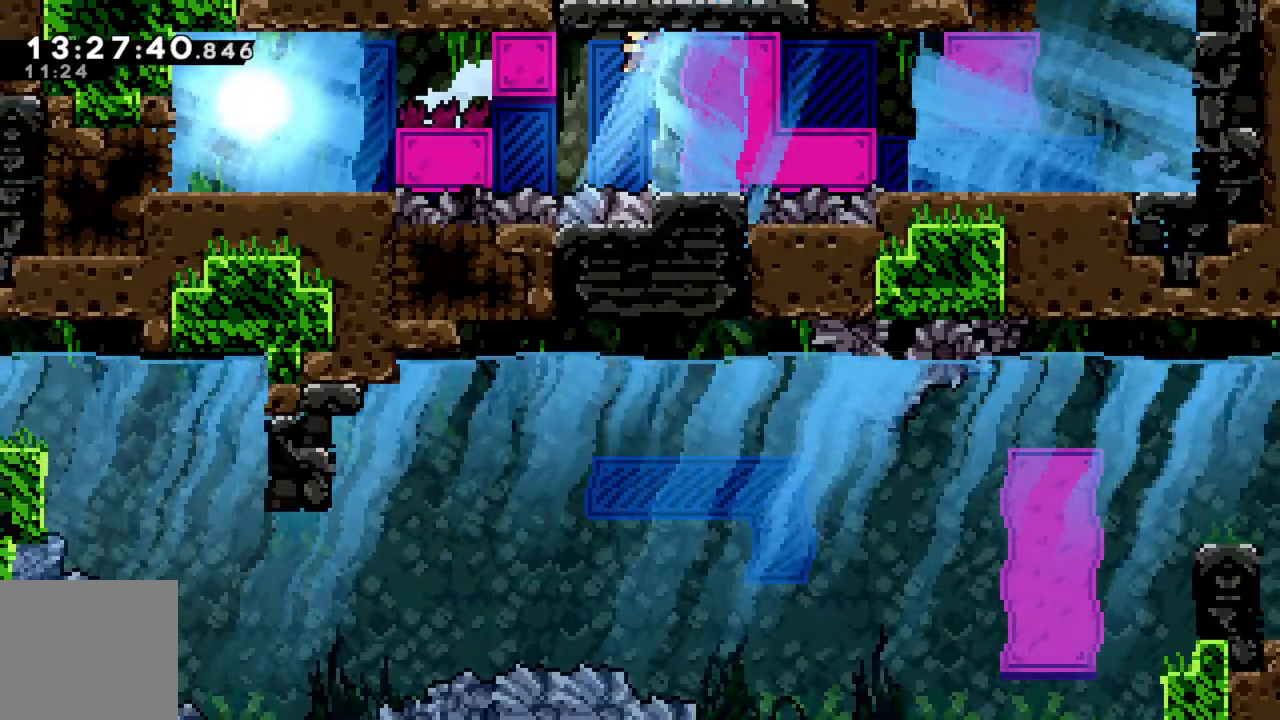
Gameplay with a controller (Xbox layout); each line is a JSON object with the inputs held at the frame after it. "events" lists button and stick changes between this image and that frame as [ms after this image, input, new state], when the widget could be followed in between. Not read: L3 R3 right_stick.
{"buttons": ["X"], "left_stick": "left", "events": [[283, "left_stick", "left"], [317, "X", "down"]]}
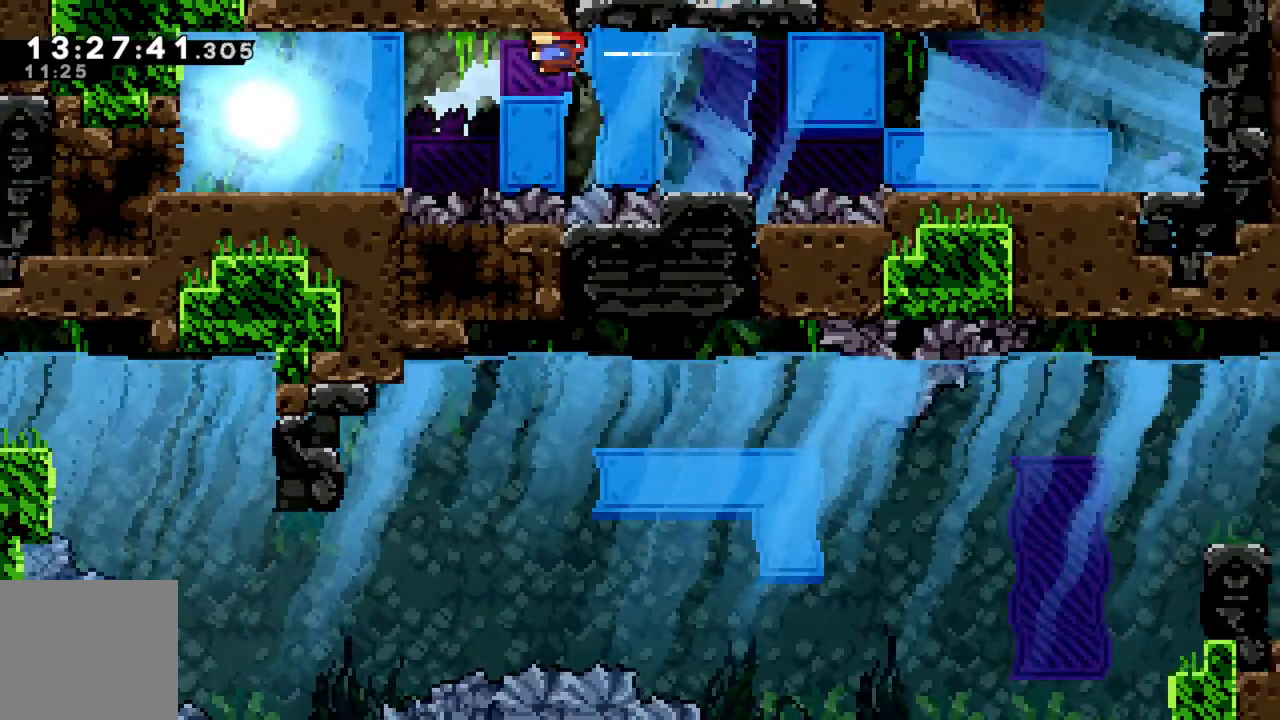
{"buttons": ["R2"], "left_stick": "center", "events": [[50, "X", "up"], [150, "R2", "down"], [500, "left_stick", "center"]]}
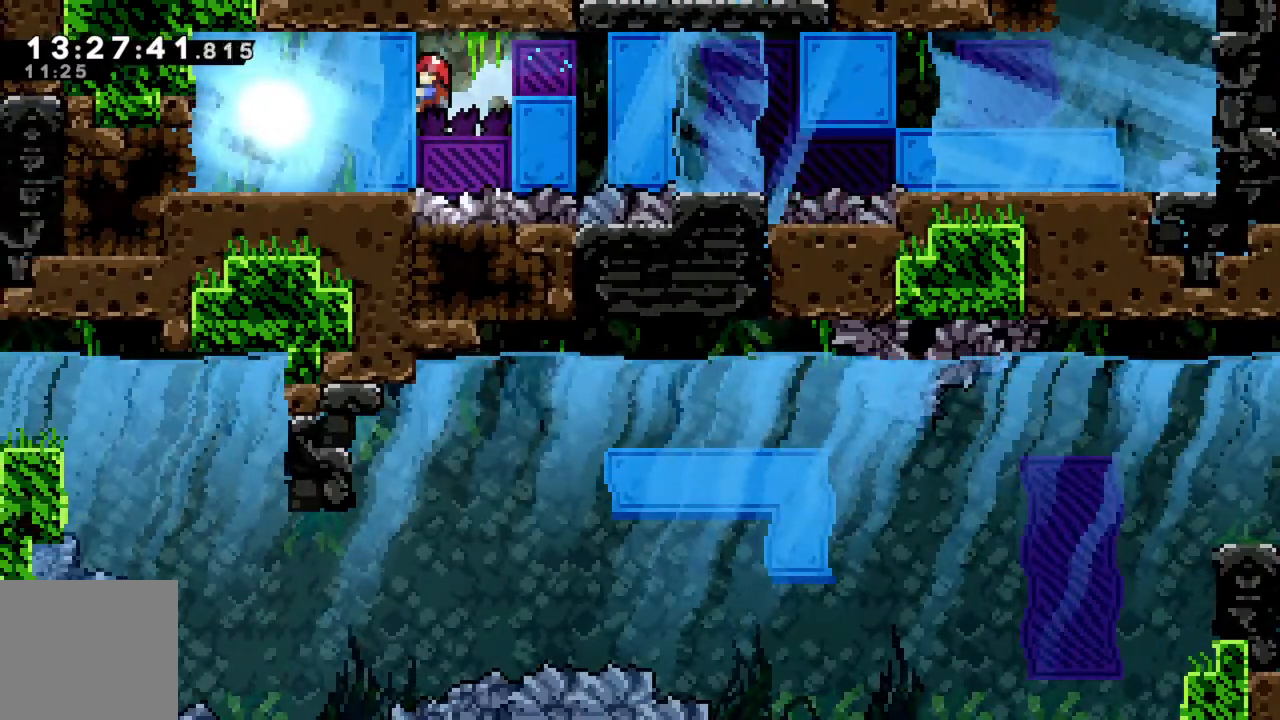
{"buttons": ["R2"], "left_stick": "left", "events": [[417, "left_stick", "left"]]}
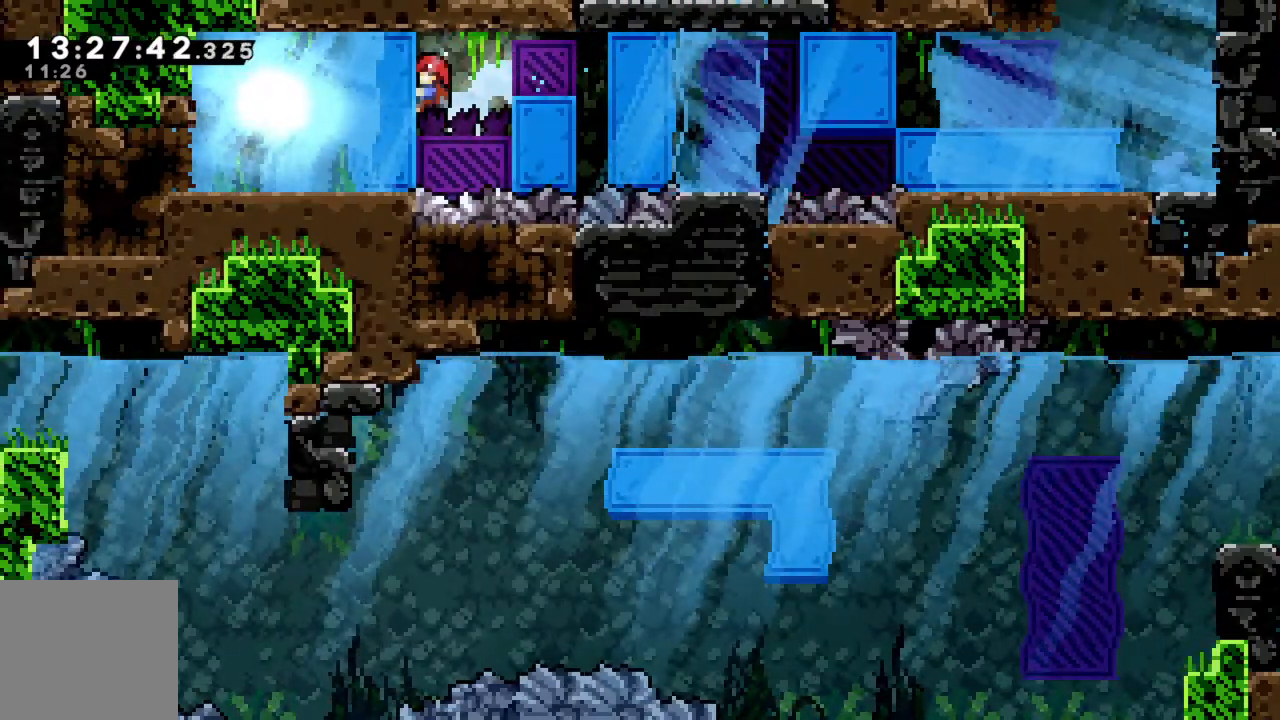
{"buttons": ["R2"], "left_stick": "left", "events": []}
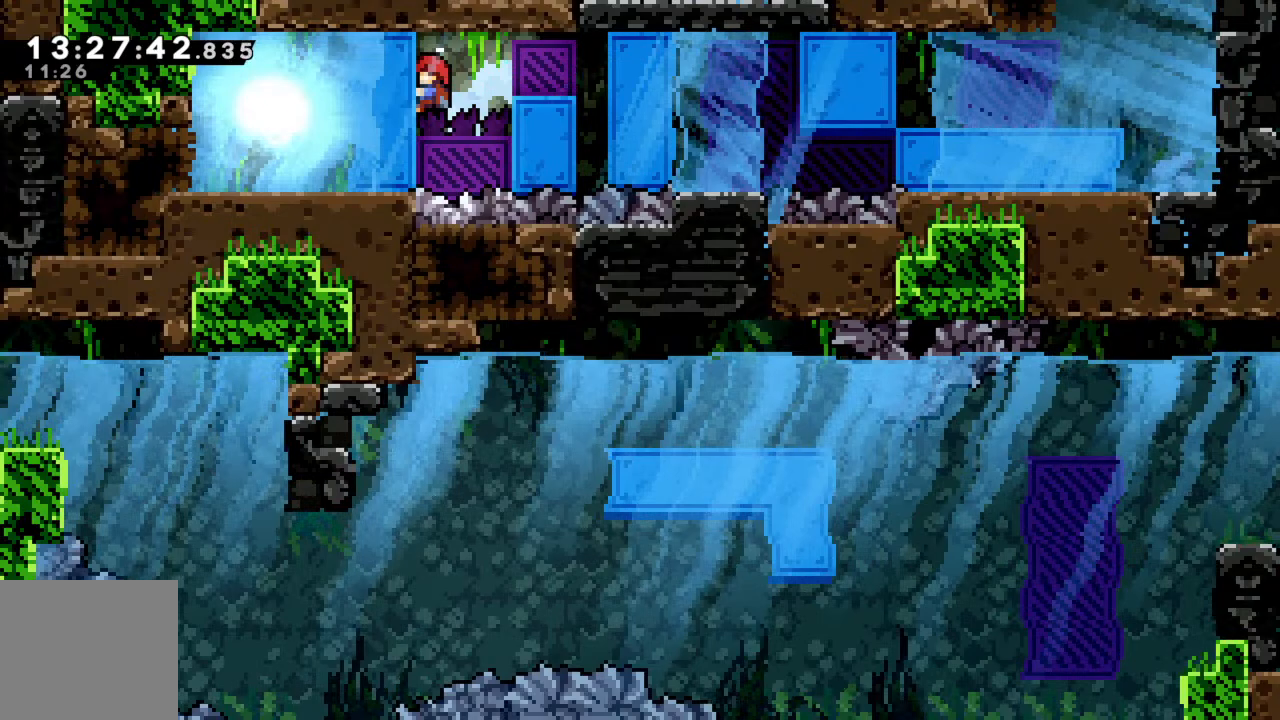
{"buttons": ["R2"], "left_stick": "left", "events": []}
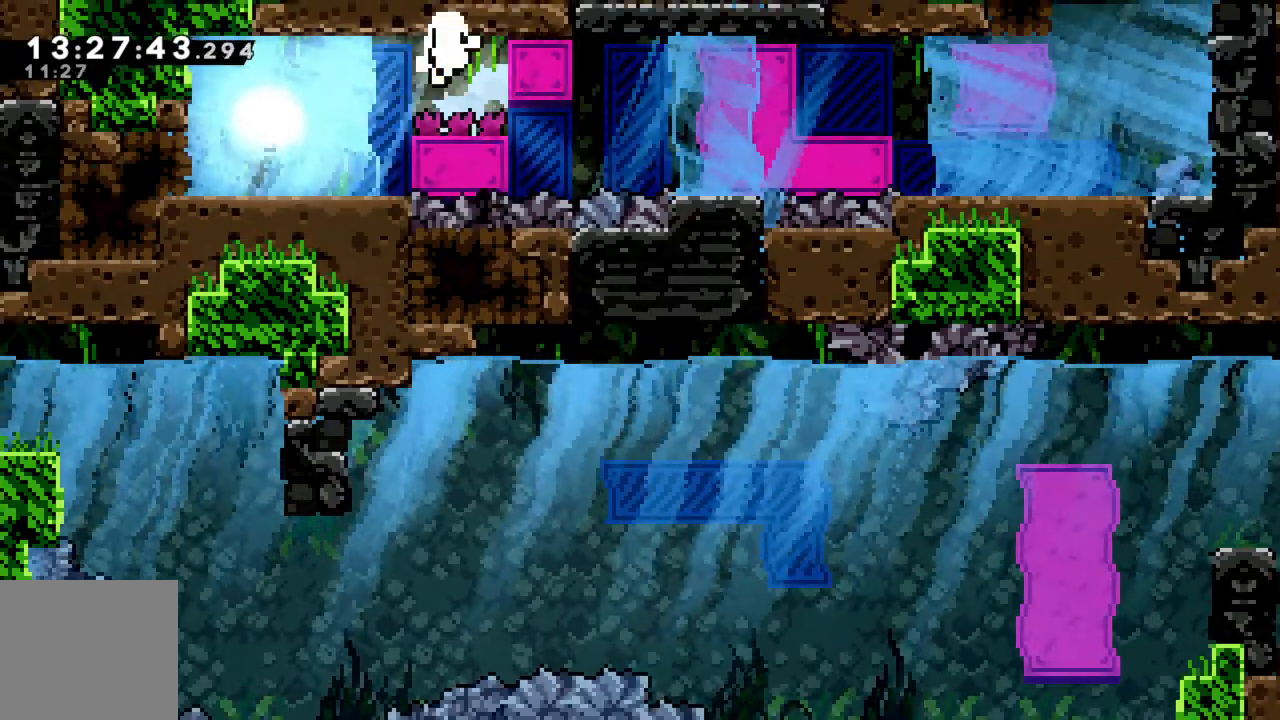
{"buttons": [], "left_stick": "center", "events": [[17, "R2", "up"], [483, "left_stick", "center"]]}
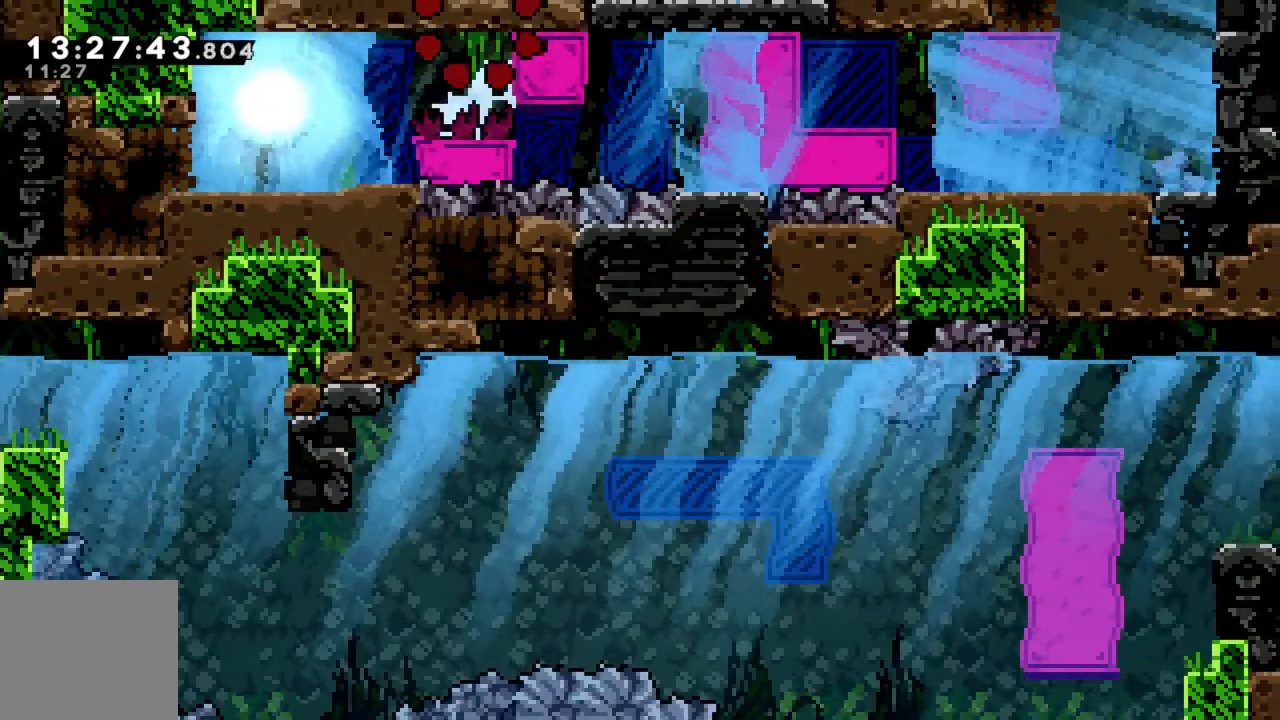
{"buttons": [], "left_stick": "center", "events": []}
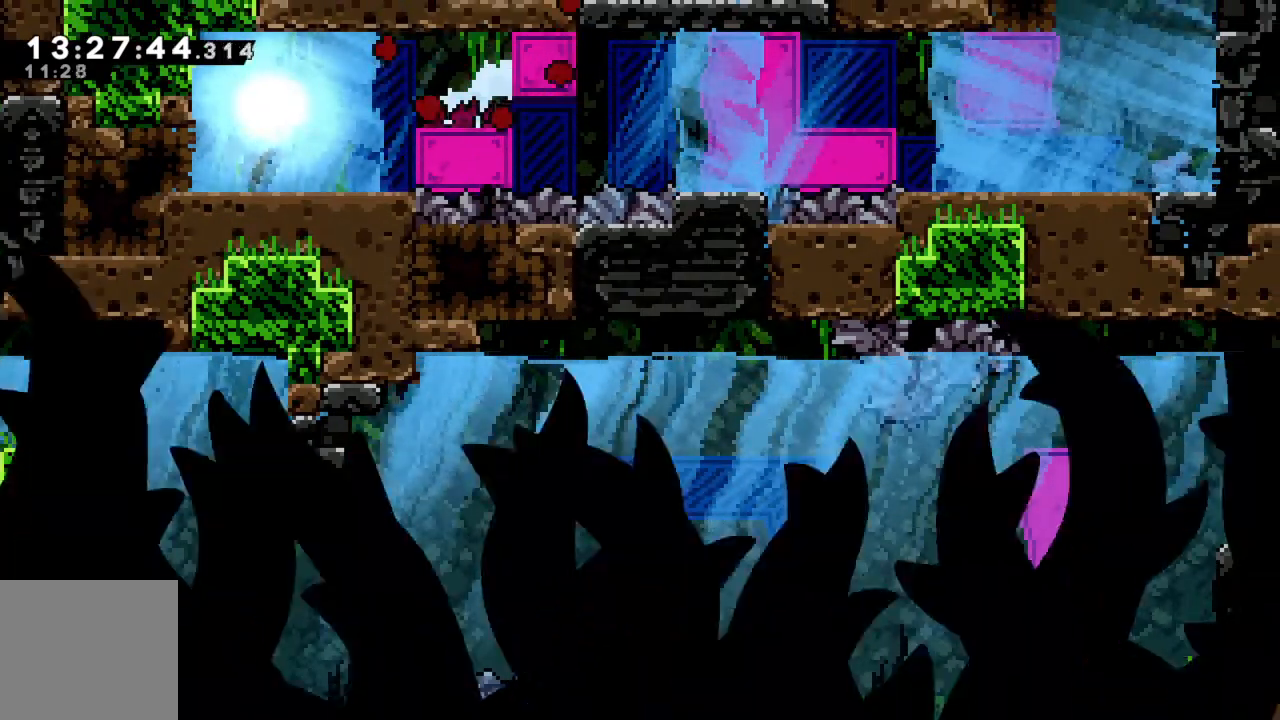
{"buttons": [], "left_stick": "center", "events": []}
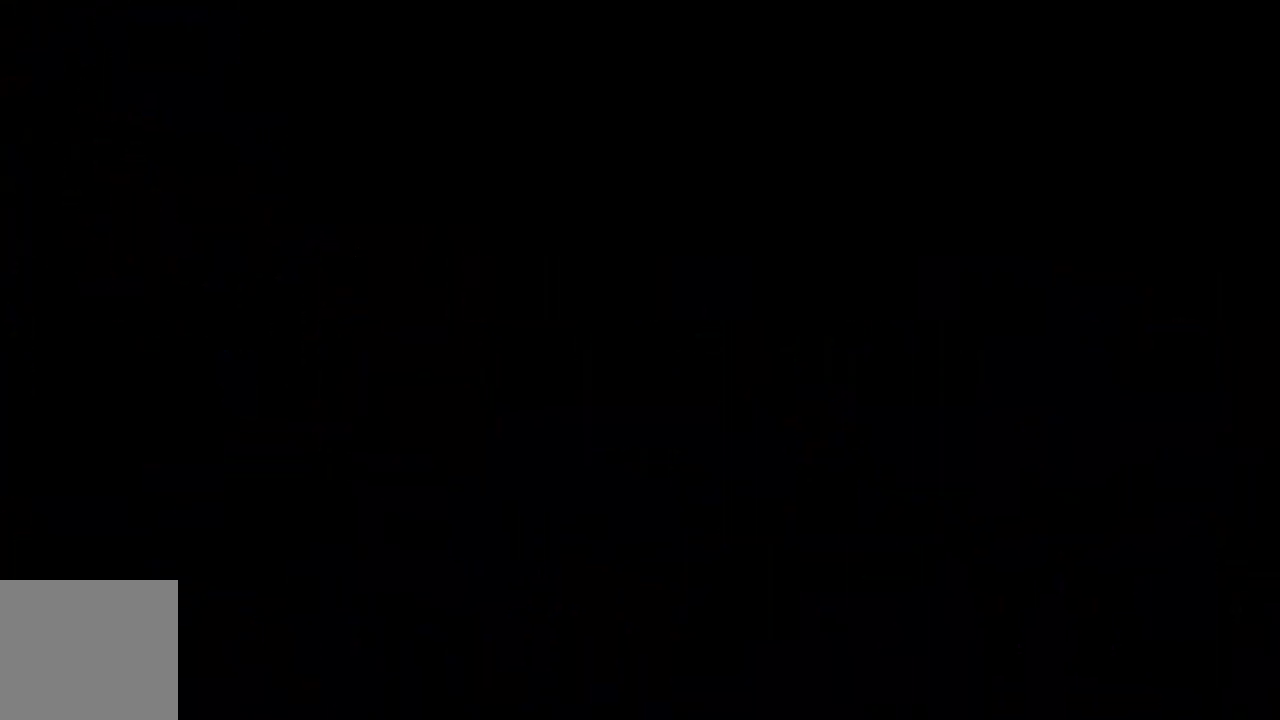
{"buttons": [], "left_stick": "center", "events": []}
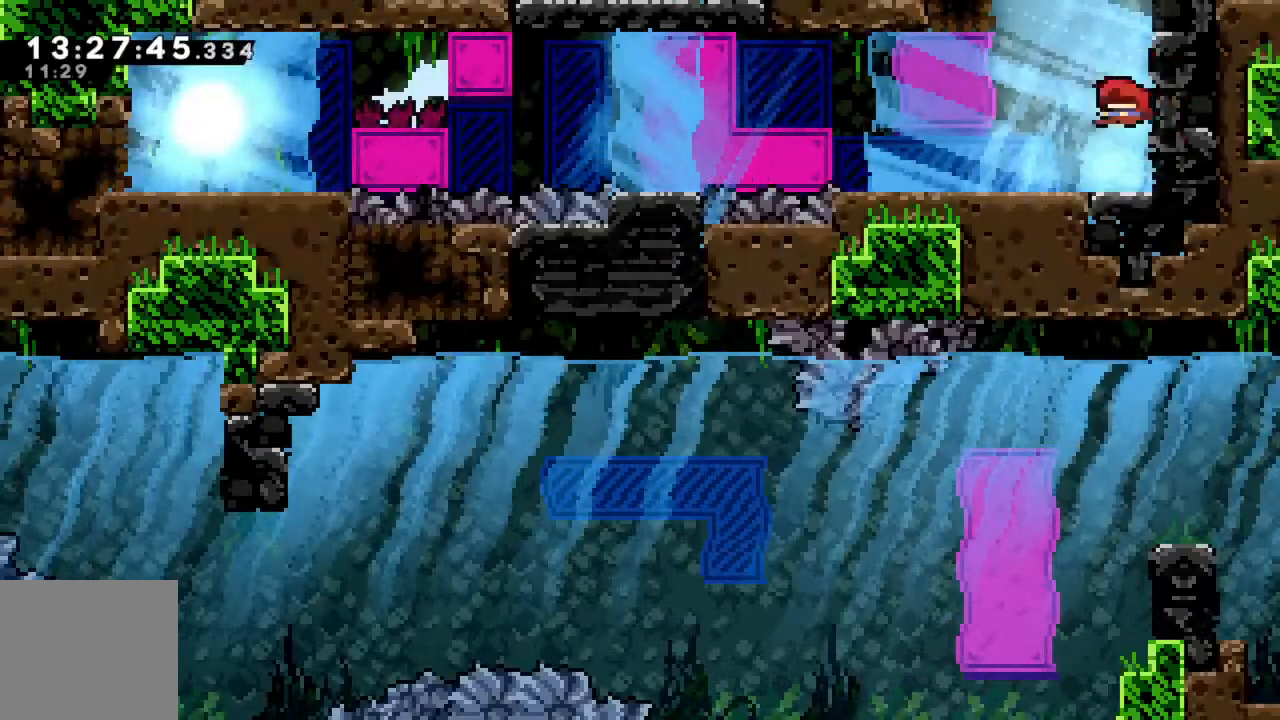
{"buttons": [], "left_stick": "center", "events": []}
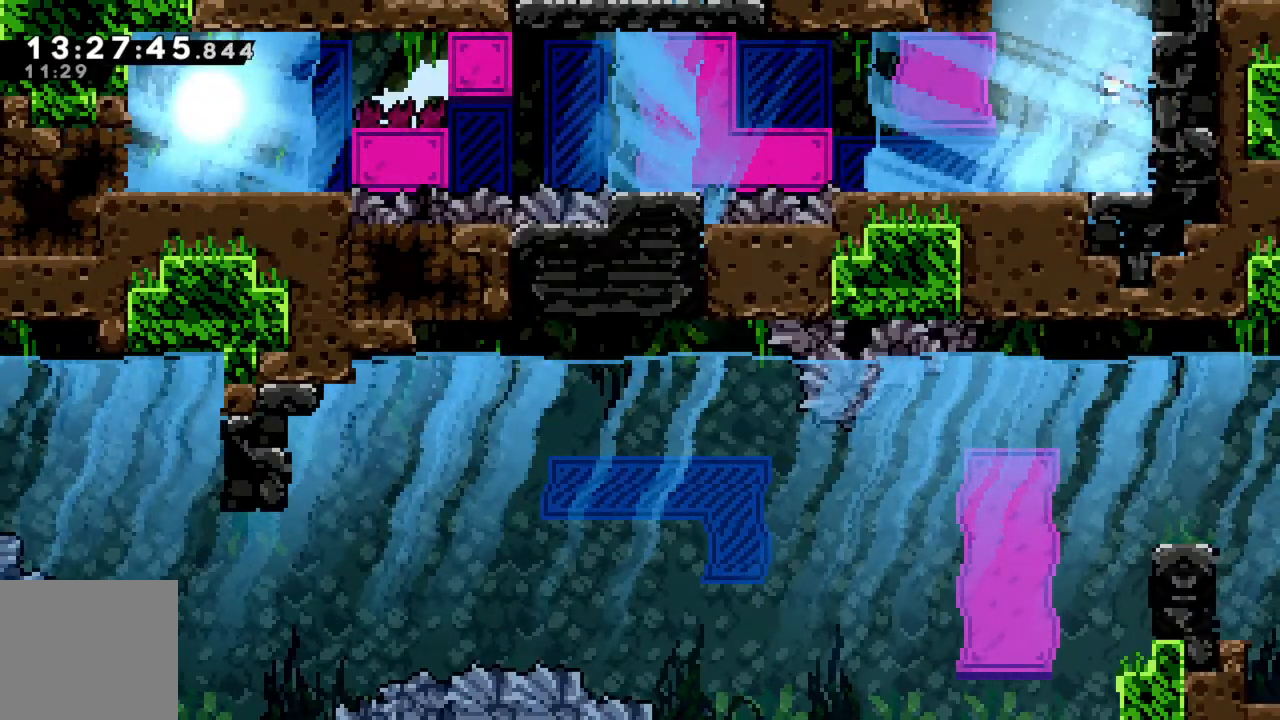
{"buttons": [], "left_stick": "left", "events": [[200, "left_stick", "left"]]}
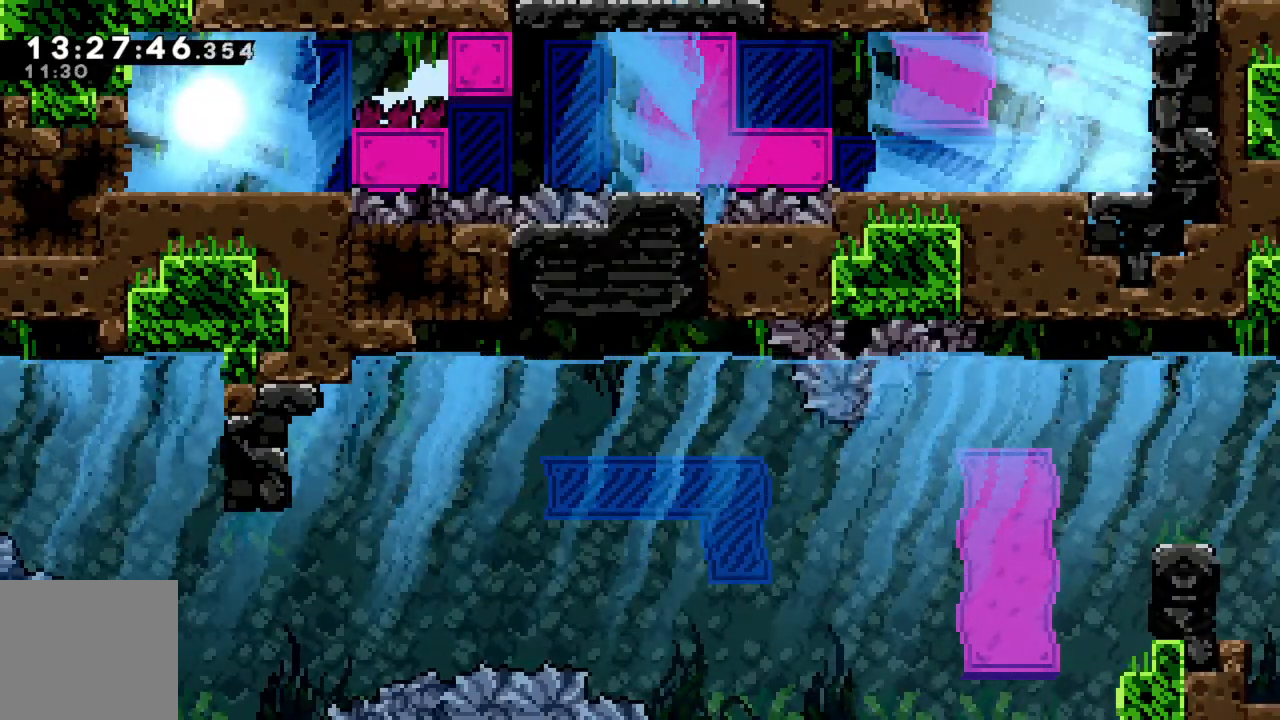
{"buttons": [], "left_stick": "left", "events": []}
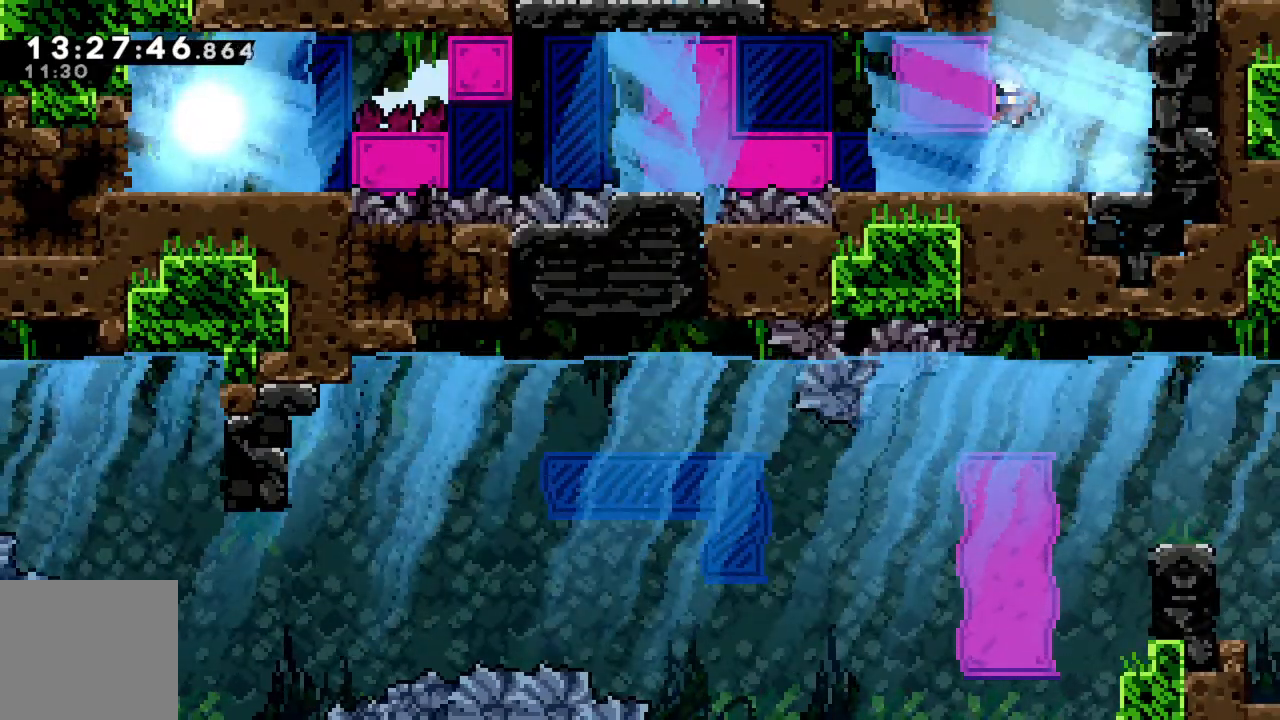
{"buttons": [], "left_stick": "left", "events": []}
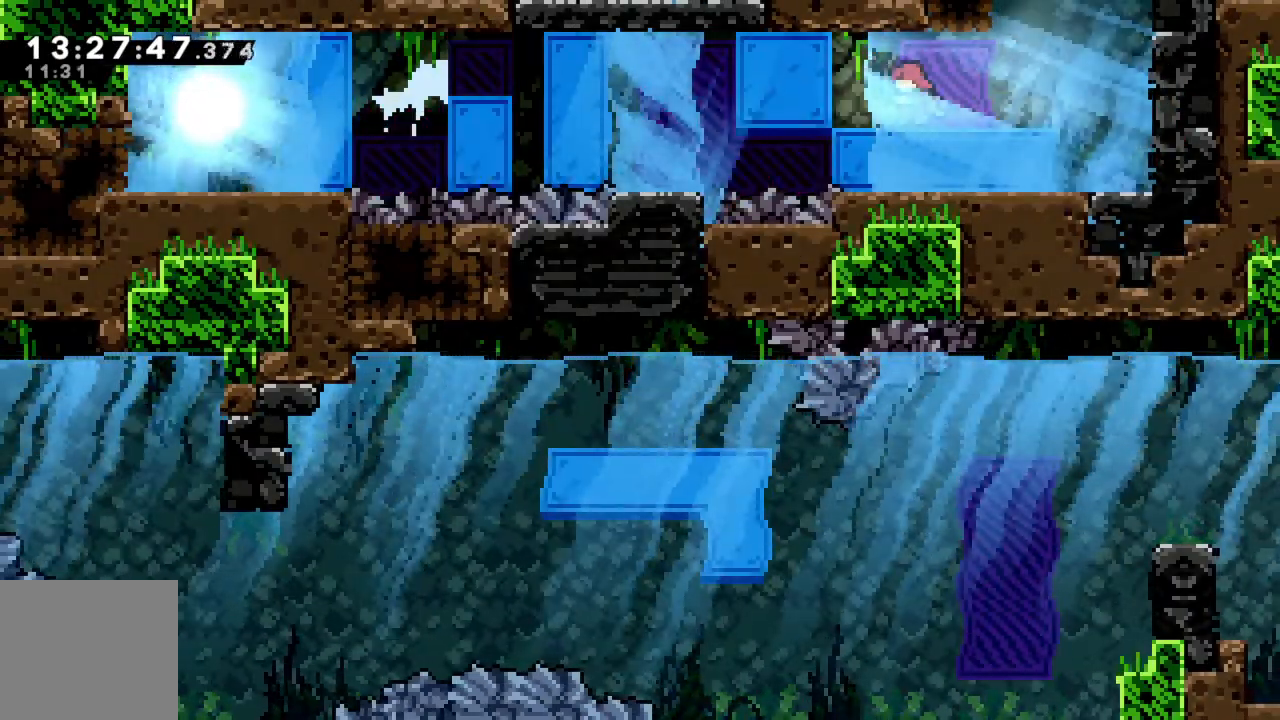
{"buttons": [], "left_stick": "center", "events": [[367, "left_stick", "center"]]}
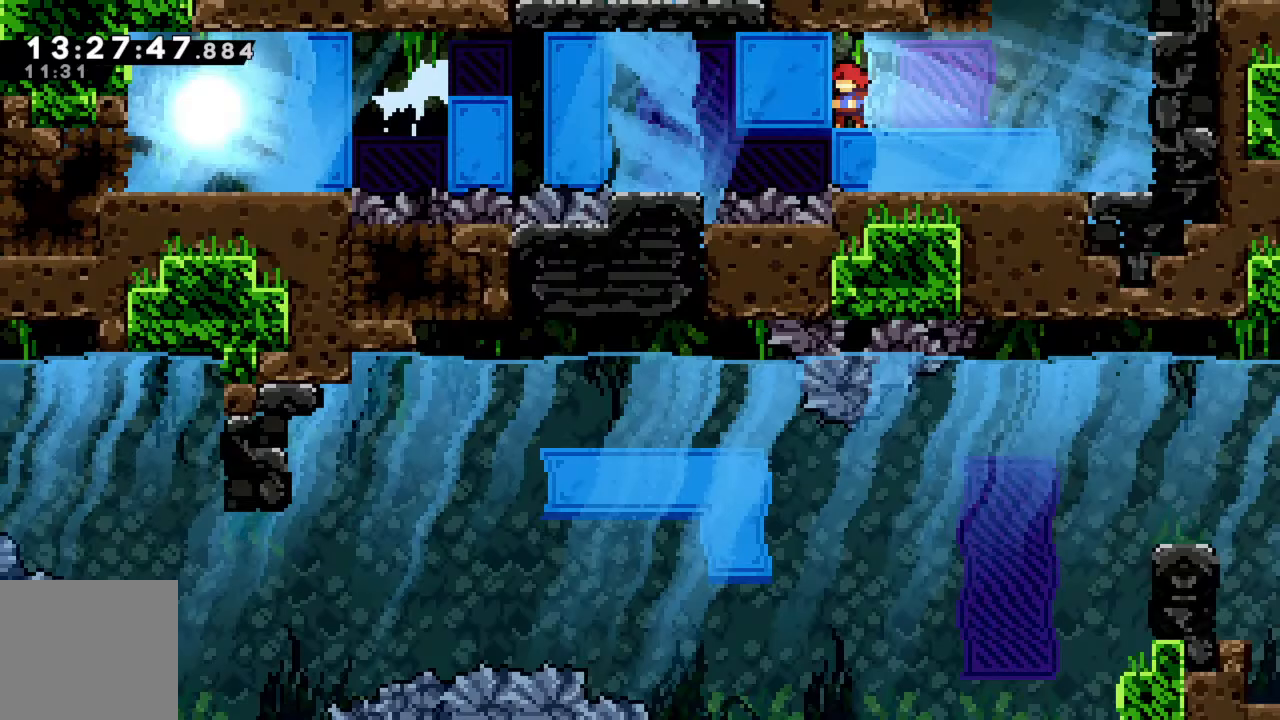
{"buttons": [], "left_stick": "center", "events": []}
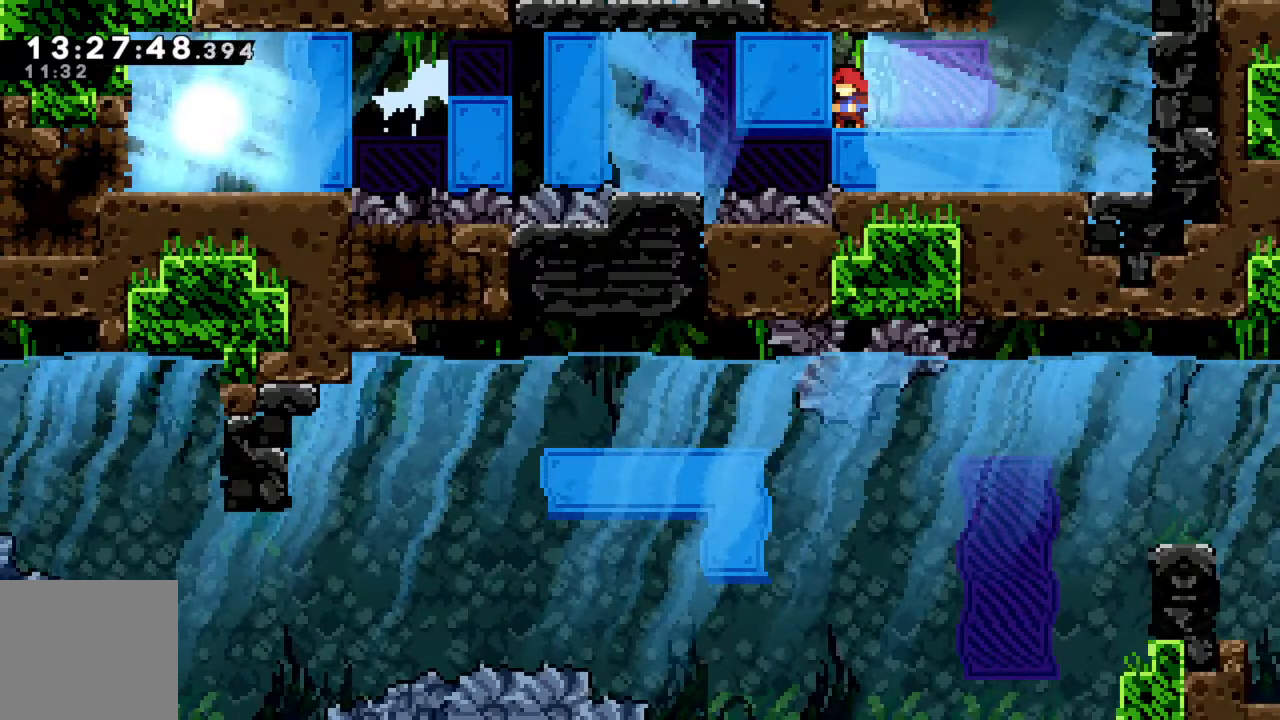
{"buttons": [], "left_stick": "center", "events": []}
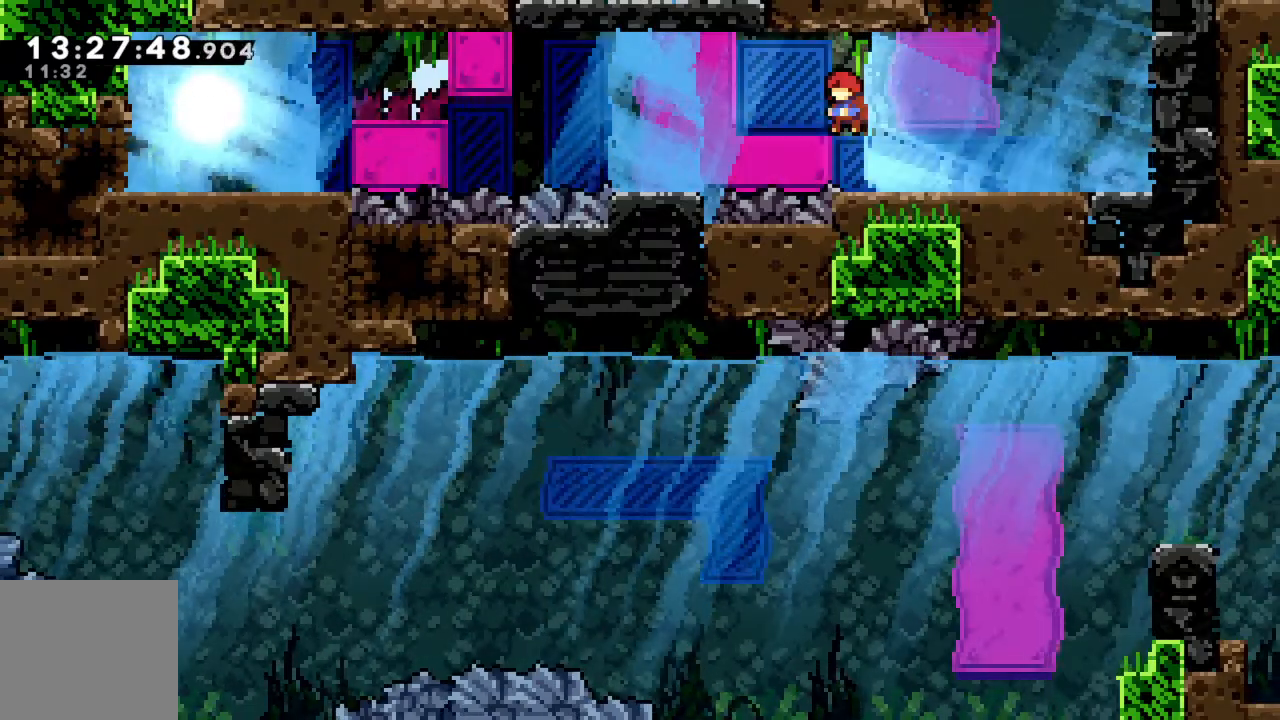
{"buttons": [], "left_stick": "center", "events": []}
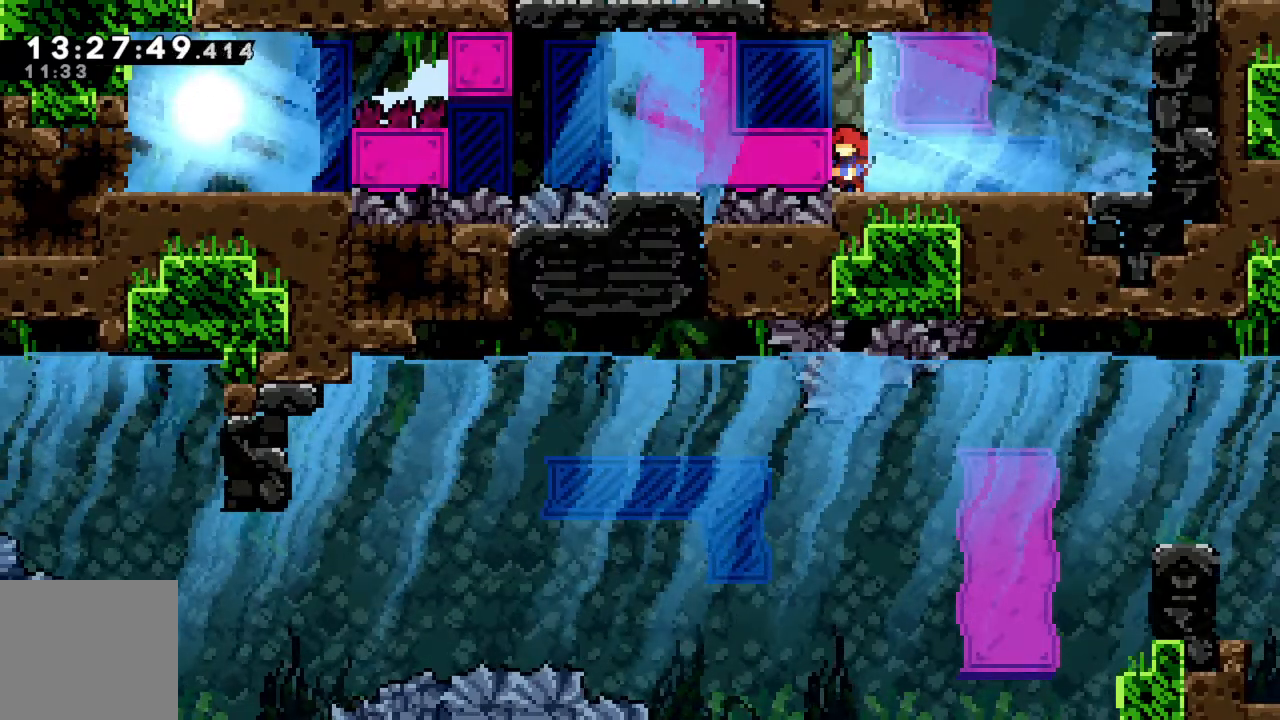
{"buttons": [], "left_stick": "center", "events": []}
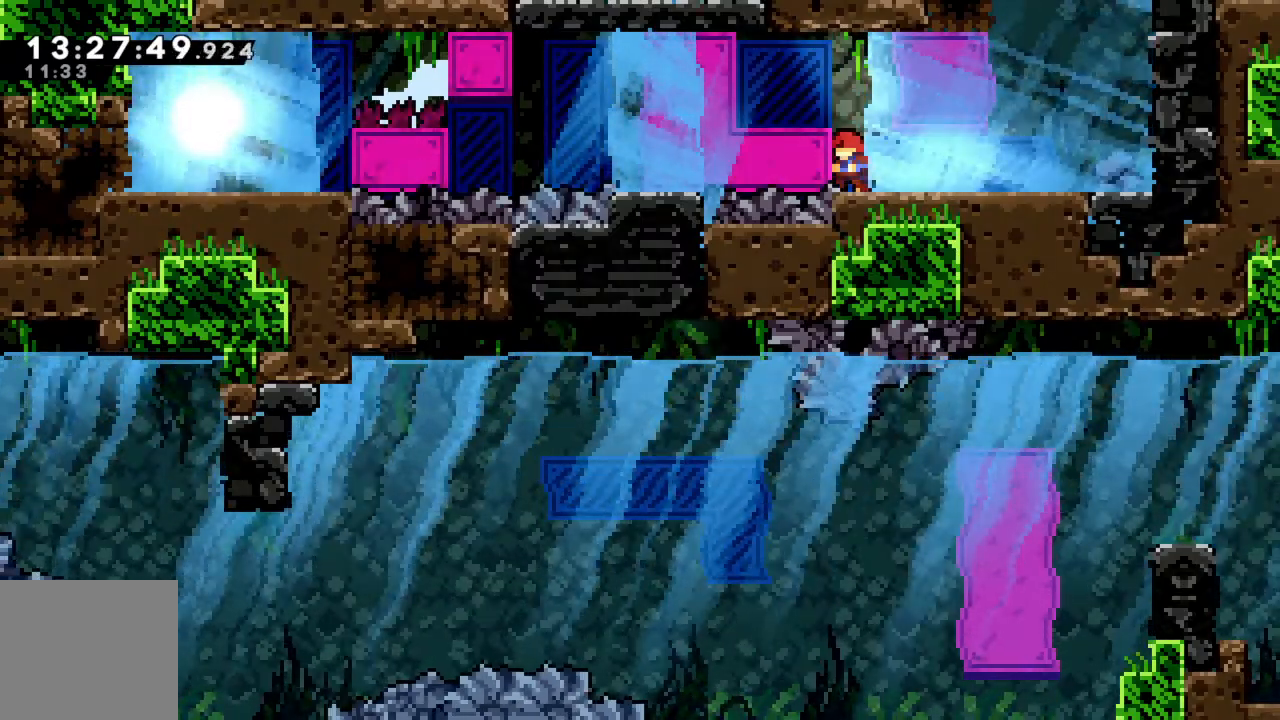
{"buttons": [], "left_stick": "center", "events": []}
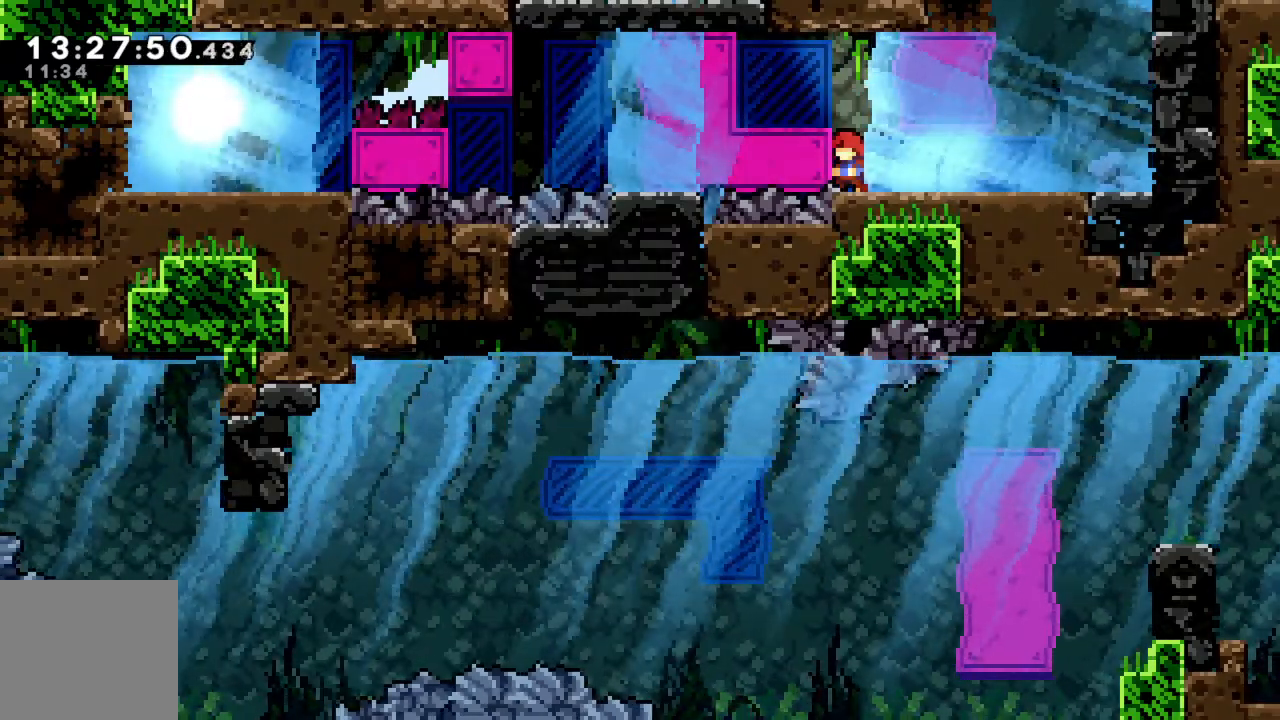
{"buttons": [], "left_stick": "center", "events": []}
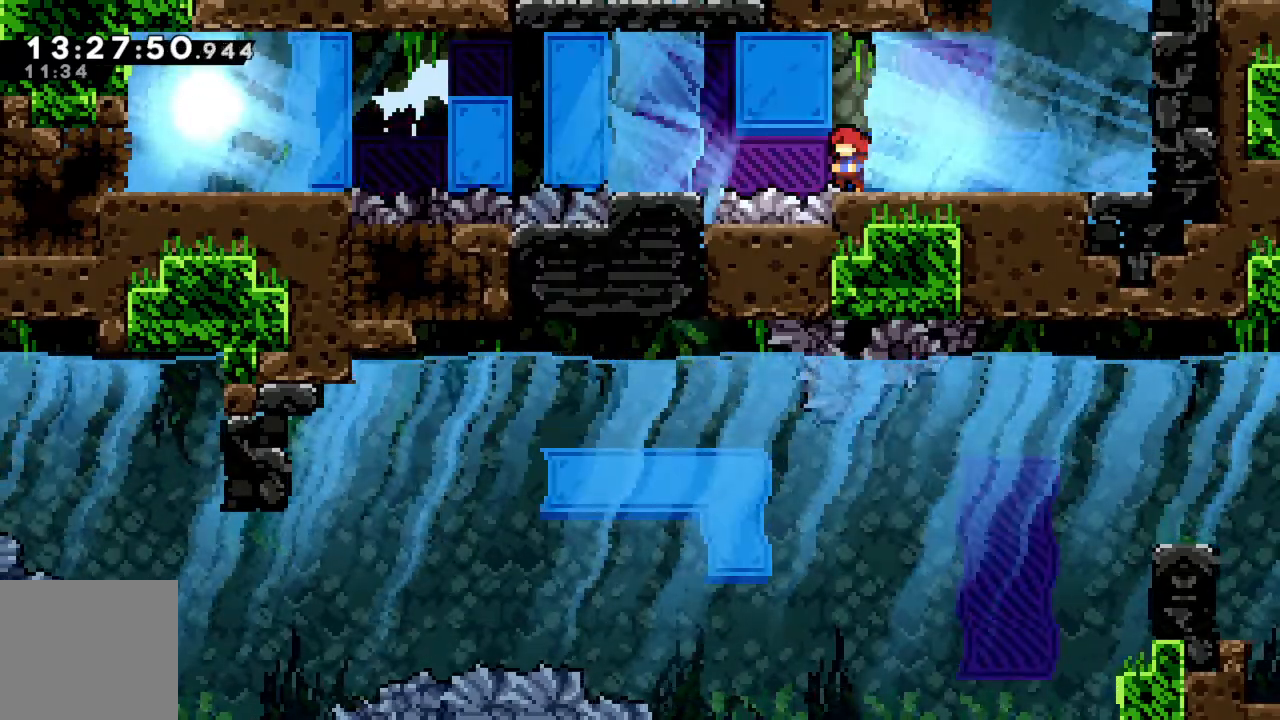
{"buttons": [], "left_stick": "up-left", "events": [[67, "X", "down"], [317, "X", "up"], [467, "left_stick", "up-left"]]}
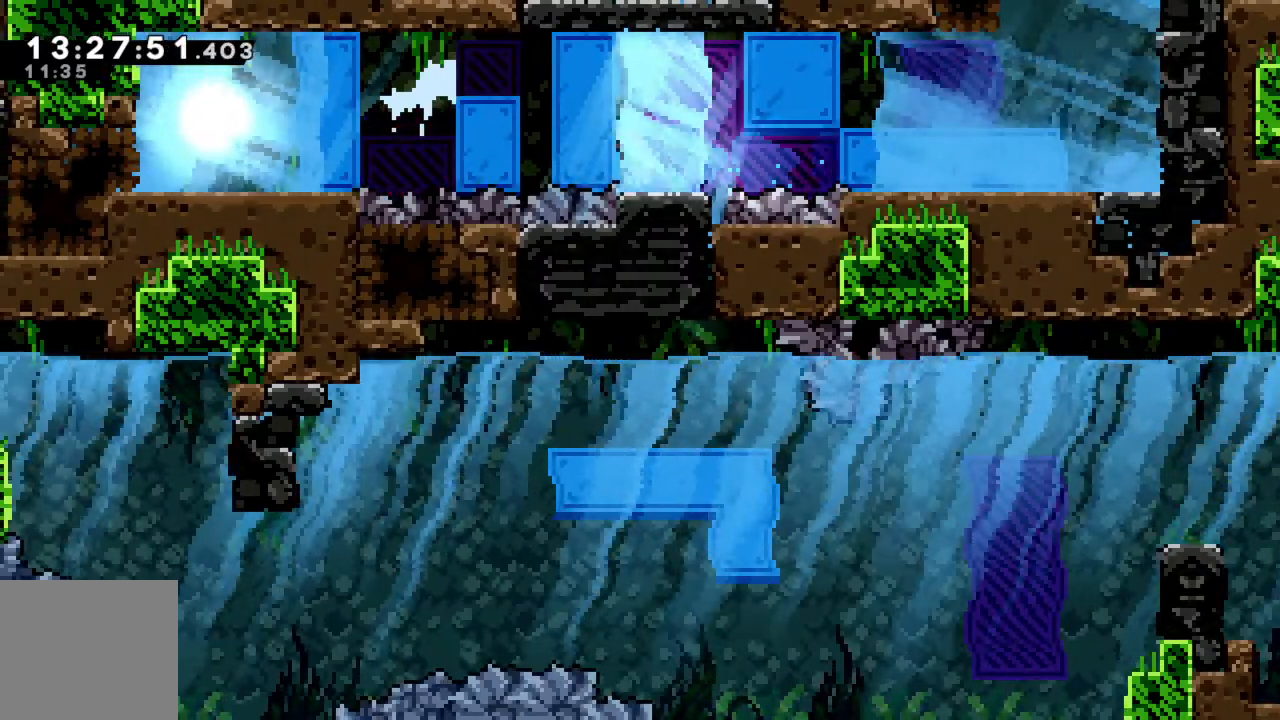
{"buttons": [], "left_stick": "up-left", "events": []}
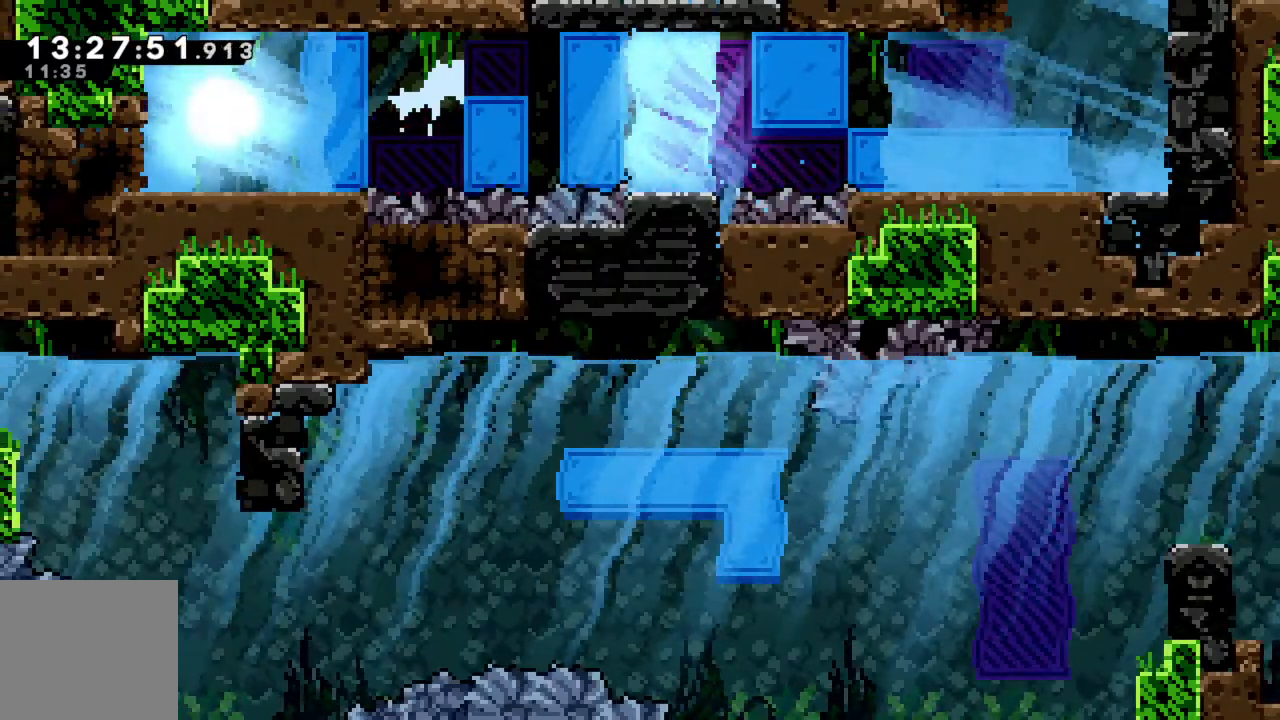
{"buttons": [], "left_stick": "center", "events": [[50, "left_stick", "center"]]}
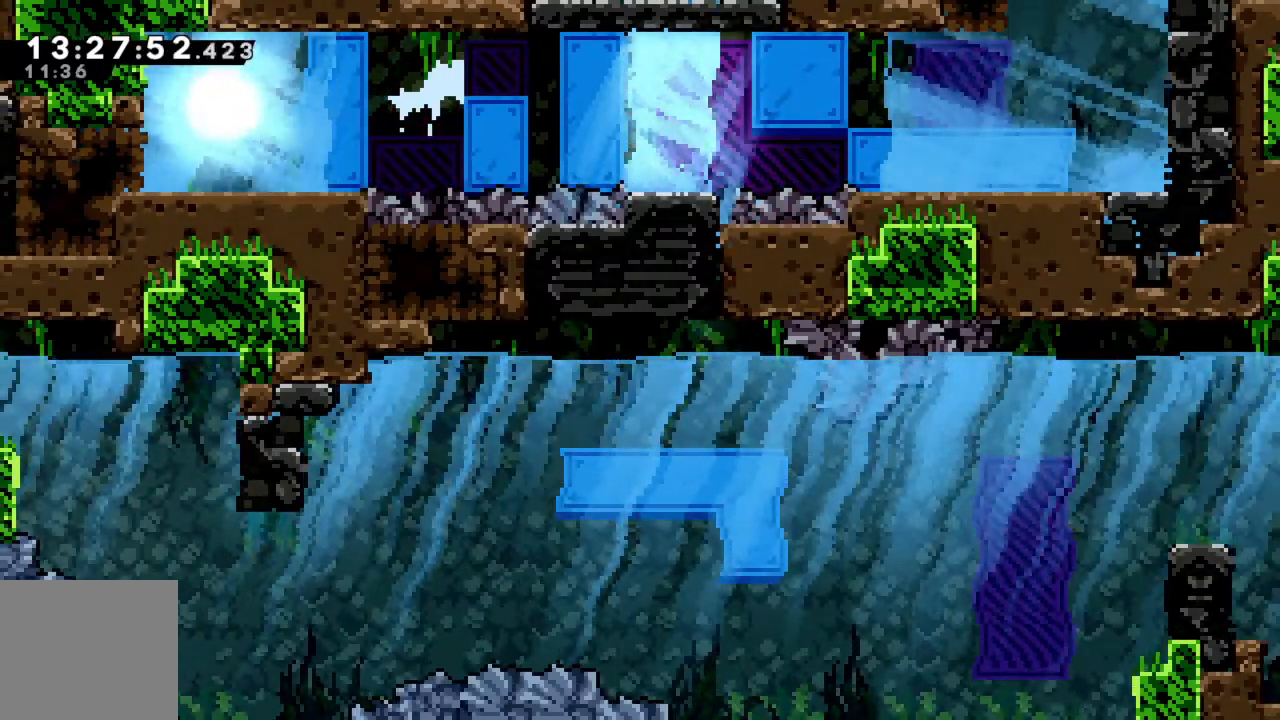
{"buttons": [], "left_stick": "center", "events": [[317, "left_stick", "left"], [400, "left_stick", "center"]]}
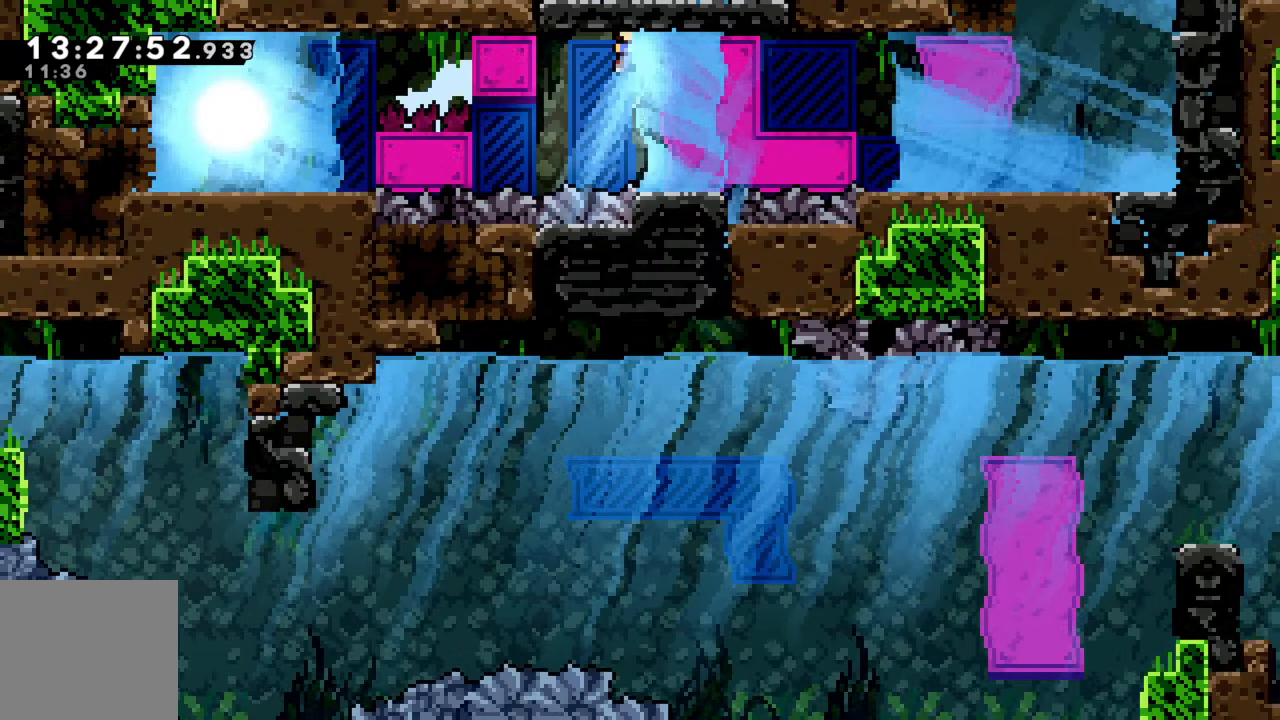
{"buttons": [], "left_stick": "center", "events": []}
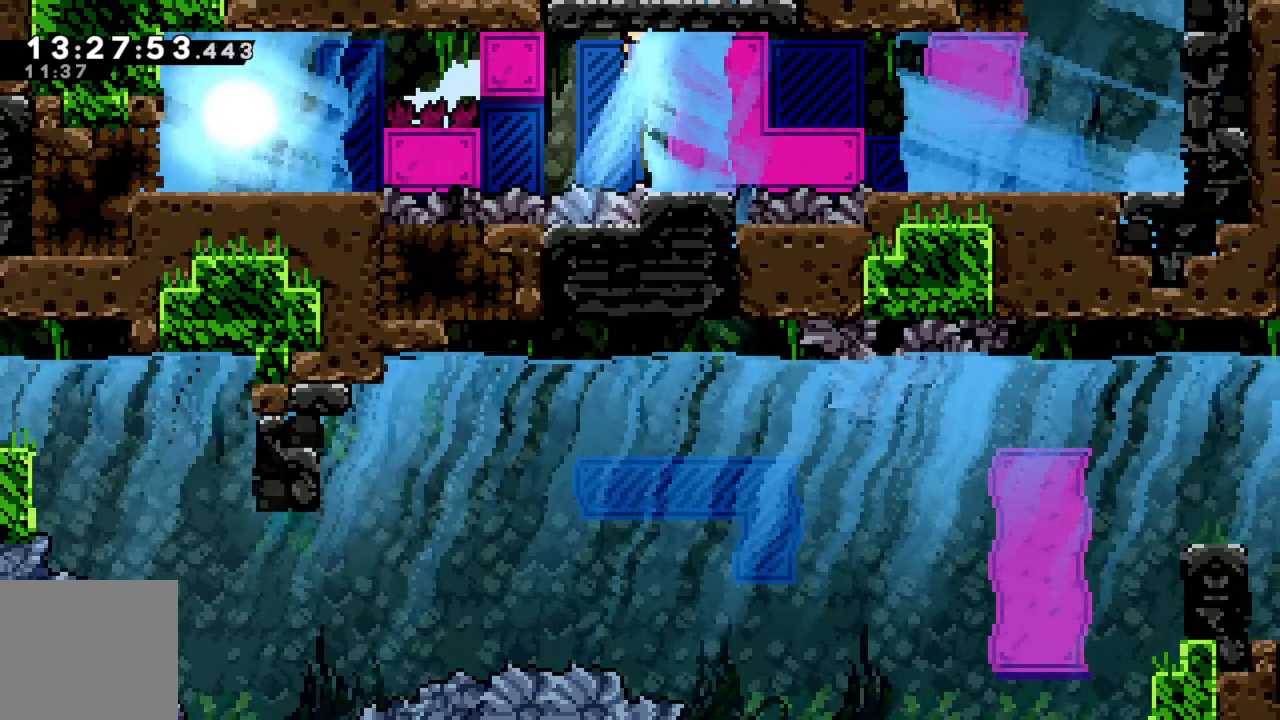
{"buttons": [], "left_stick": "center", "events": []}
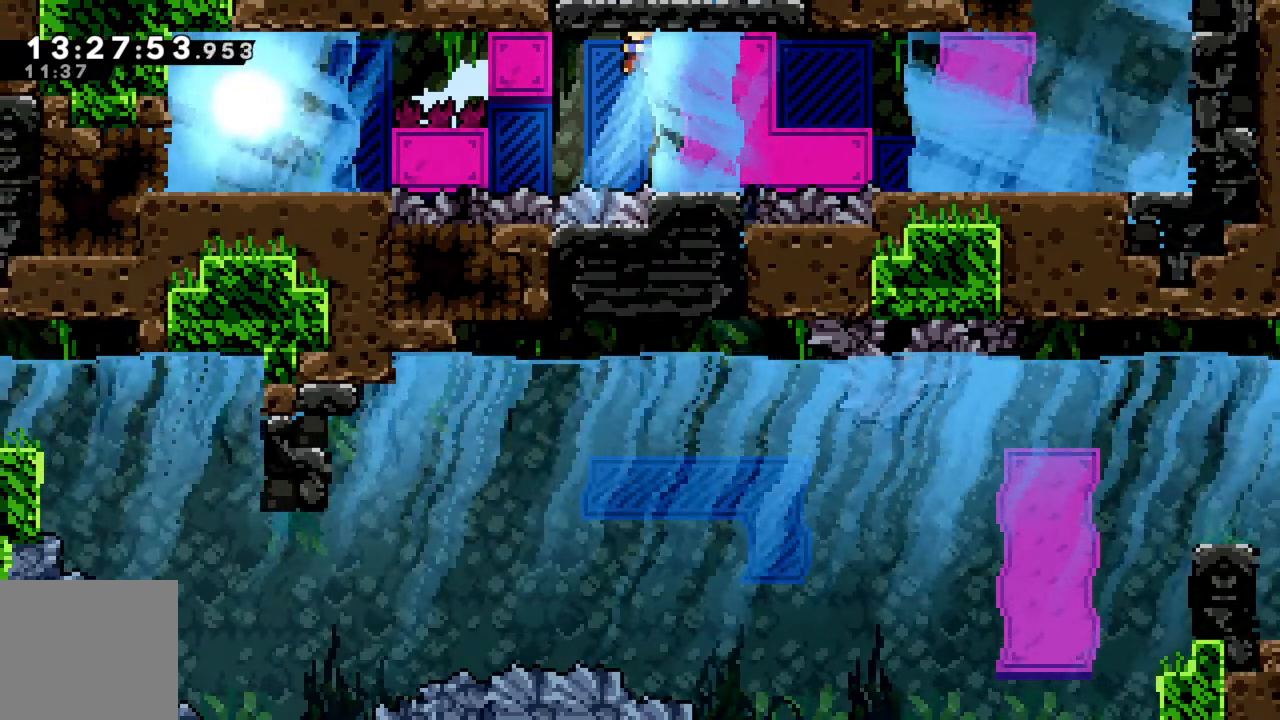
{"buttons": [], "left_stick": "center", "events": []}
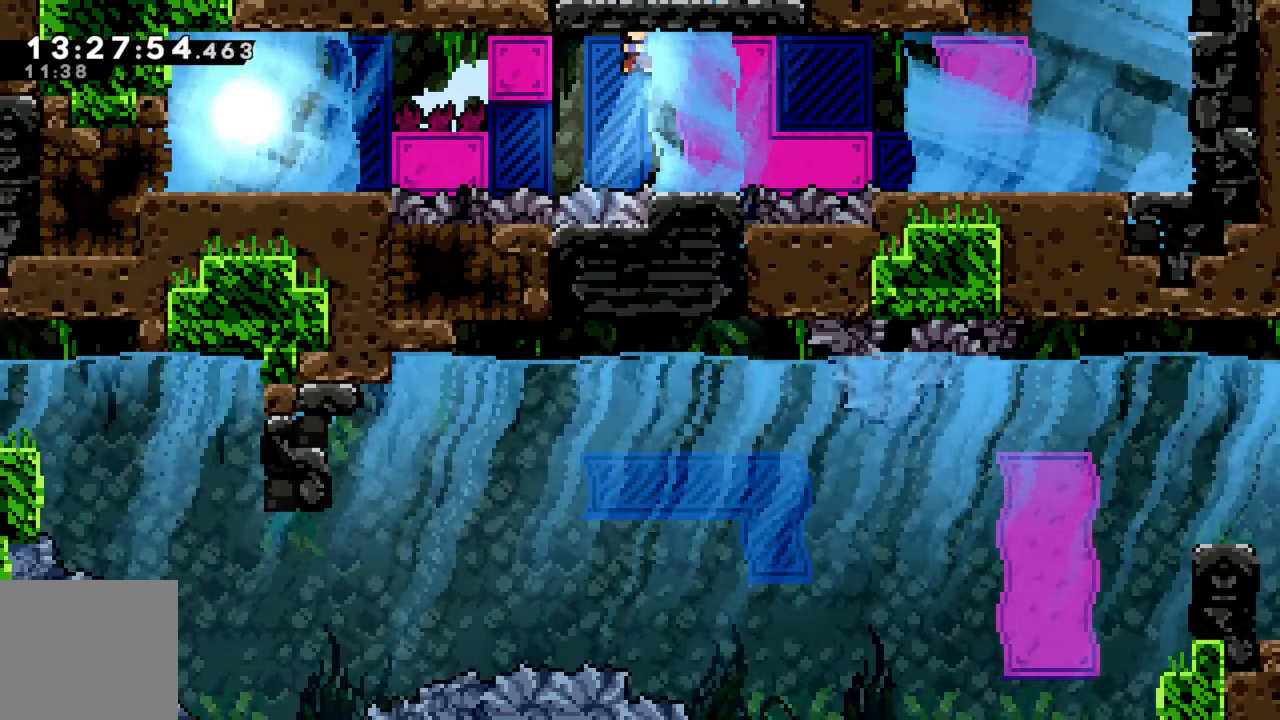
{"buttons": [], "left_stick": "center", "events": []}
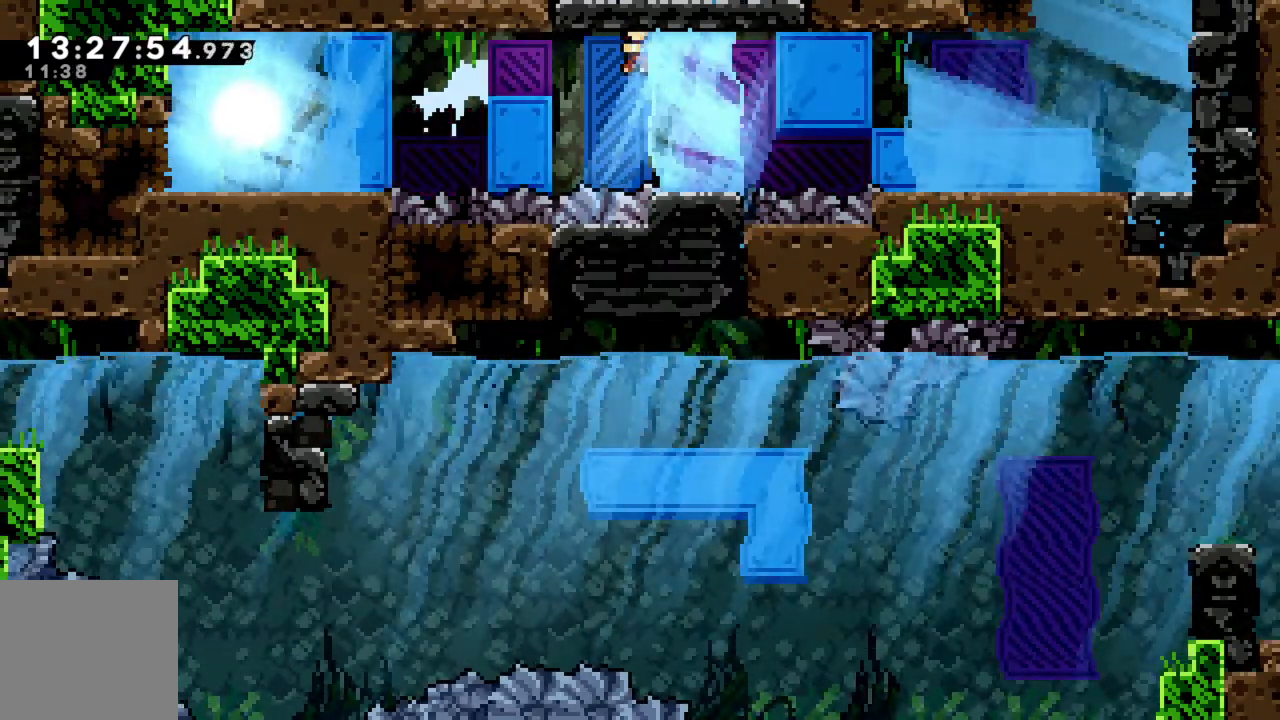
{"buttons": [], "left_stick": "left", "events": [[283, "X", "down"], [283, "left_stick", "left"], [483, "X", "up"]]}
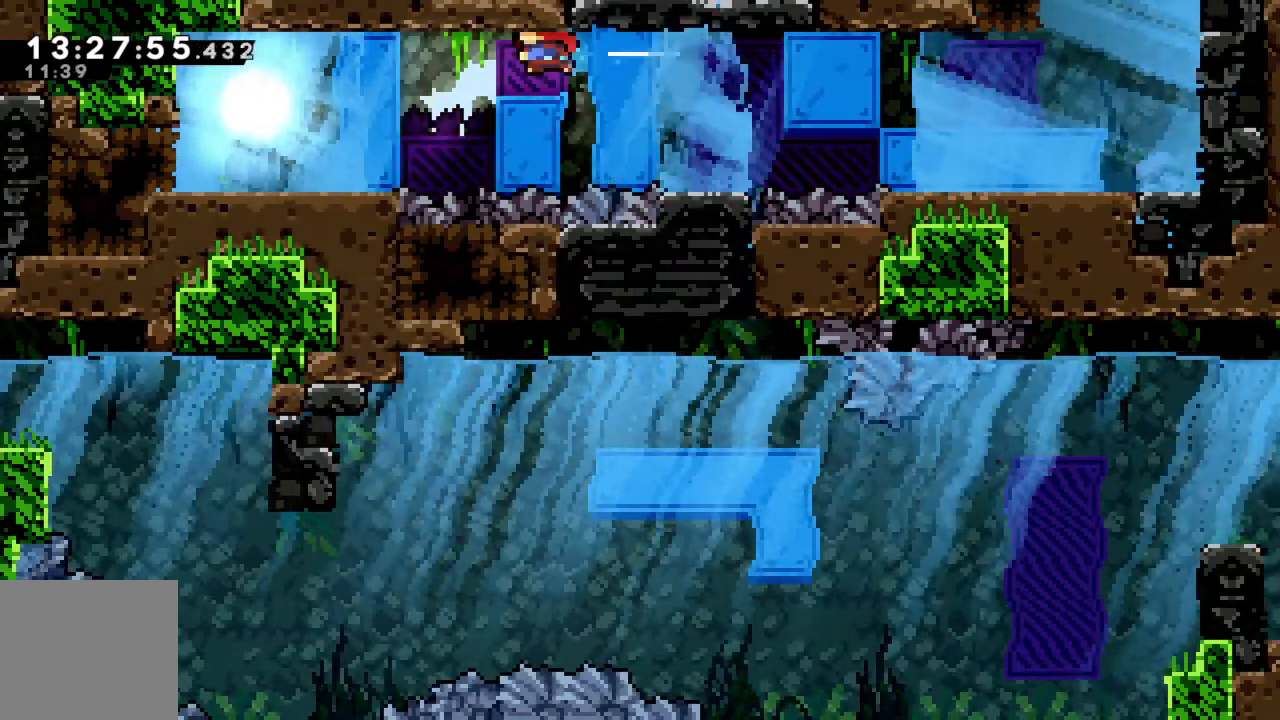
{"buttons": ["R2"], "left_stick": "center", "events": [[83, "R2", "down"], [350, "left_stick", "center"]]}
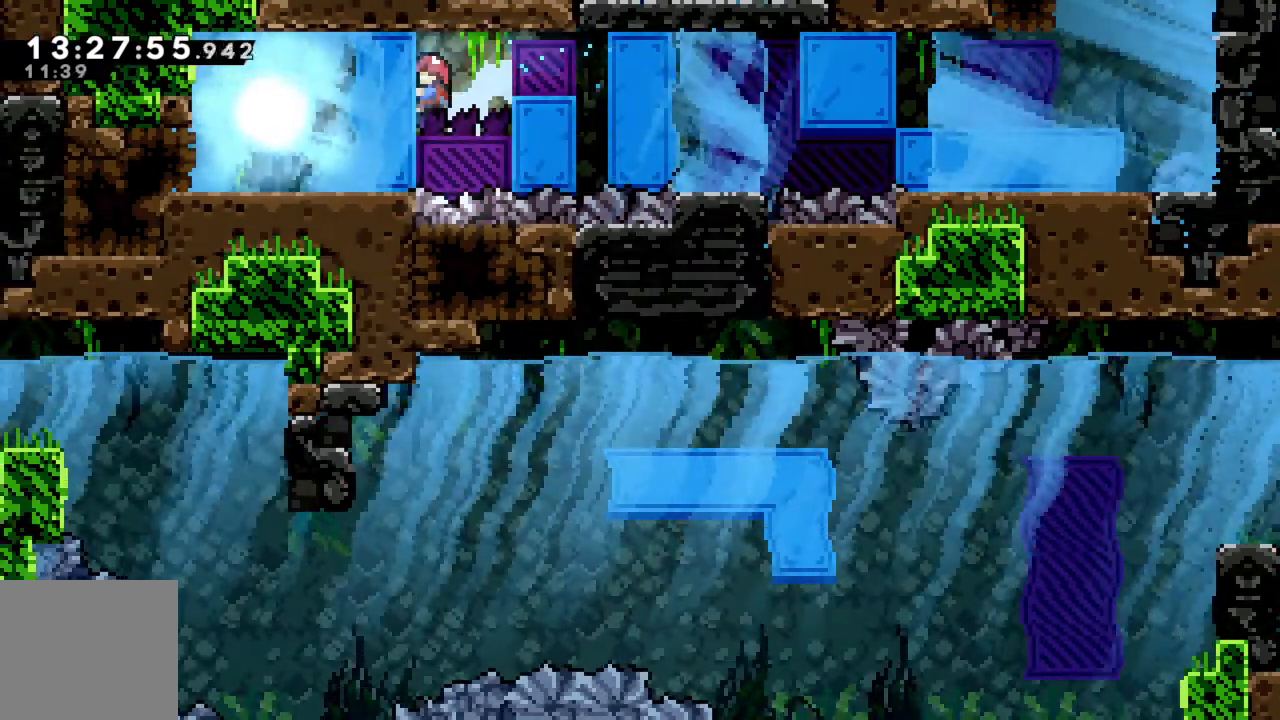
{"buttons": ["R2"], "left_stick": "right", "events": [[83, "left_stick", "right"], [400, "R2", "up"], [500, "R2", "down"]]}